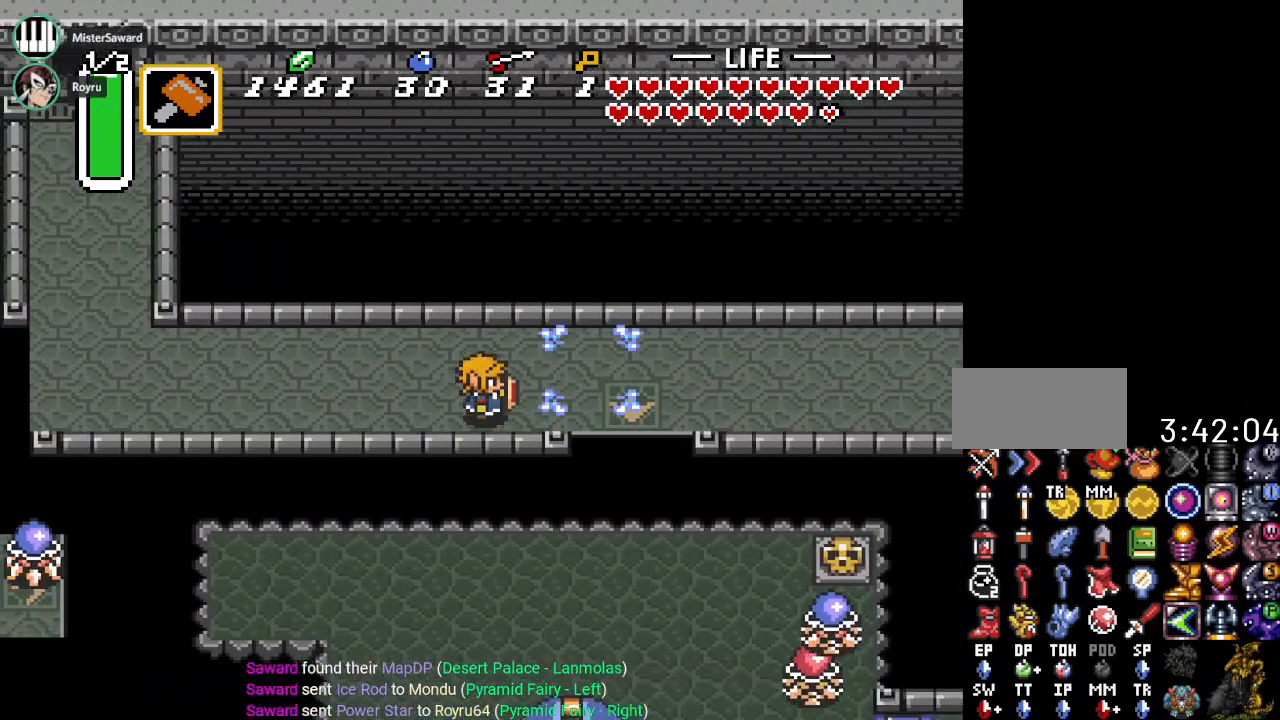
Gameplay with a controller (Nintendo layout); each line is a JSON object with the inputs held at the frame after it. "events" lists button and stick changes between this image and that frame as [ms after this image, input, new state], when the widget could be followed in between. Not read: L3 R3.
{"buttons": ["DPAD_DOWN"], "events": [[351, "DPAD_DOWN", "down"], [384, "DPAD_RIGHT", "up"]]}
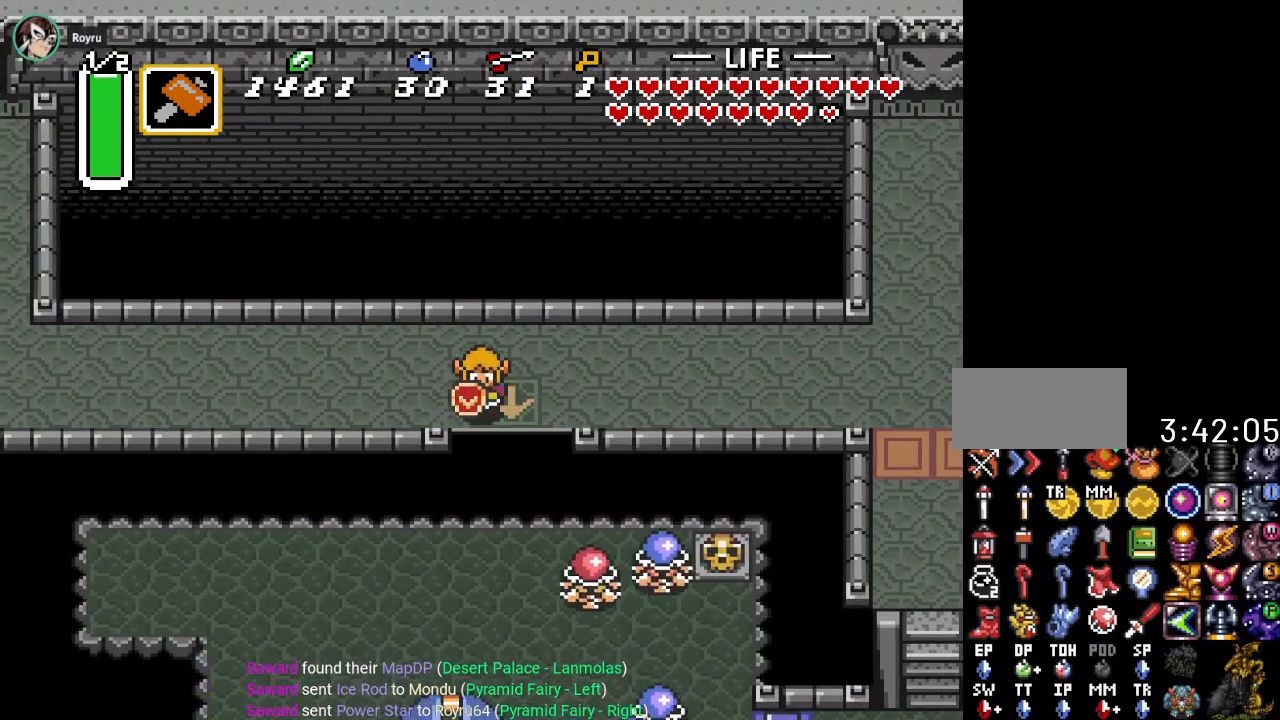
{"buttons": ["DPAD_DOWN"], "events": []}
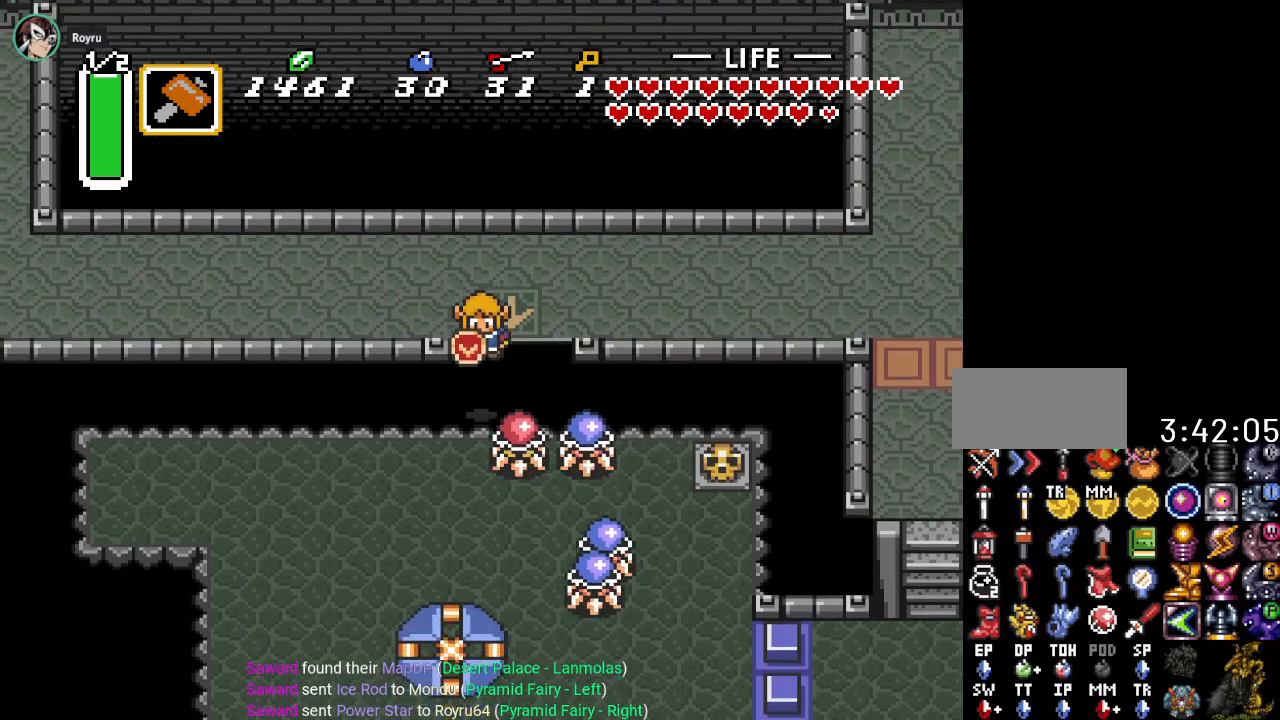
{"buttons": ["B", "DPAD_UP"], "events": [[334, "DPAD_DOWN", "up"], [368, "DPAD_UP", "down"], [434, "B", "down"]]}
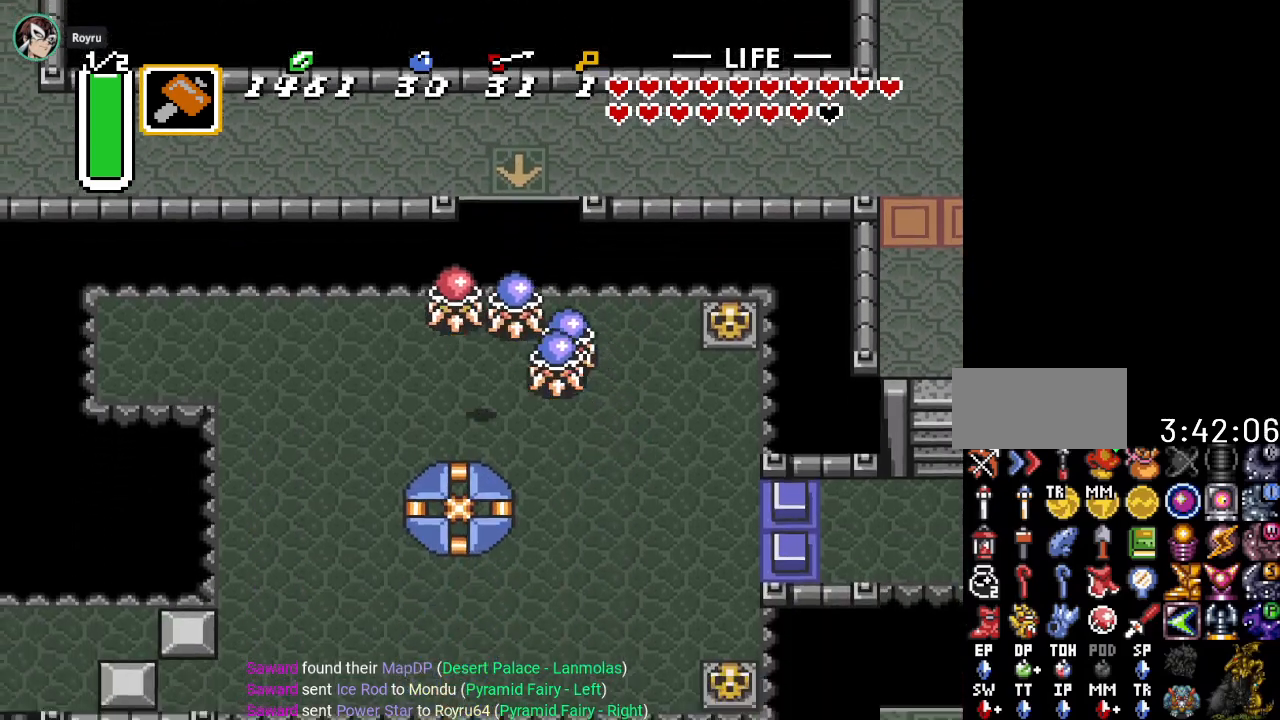
{"buttons": [], "events": [[67, "B", "up"], [83, "DPAD_UP", "up"], [117, "DPAD_UP", "down"], [183, "B", "down"], [317, "B", "up"], [367, "B", "down"], [434, "DPAD_UP", "up"], [467, "B", "up"]]}
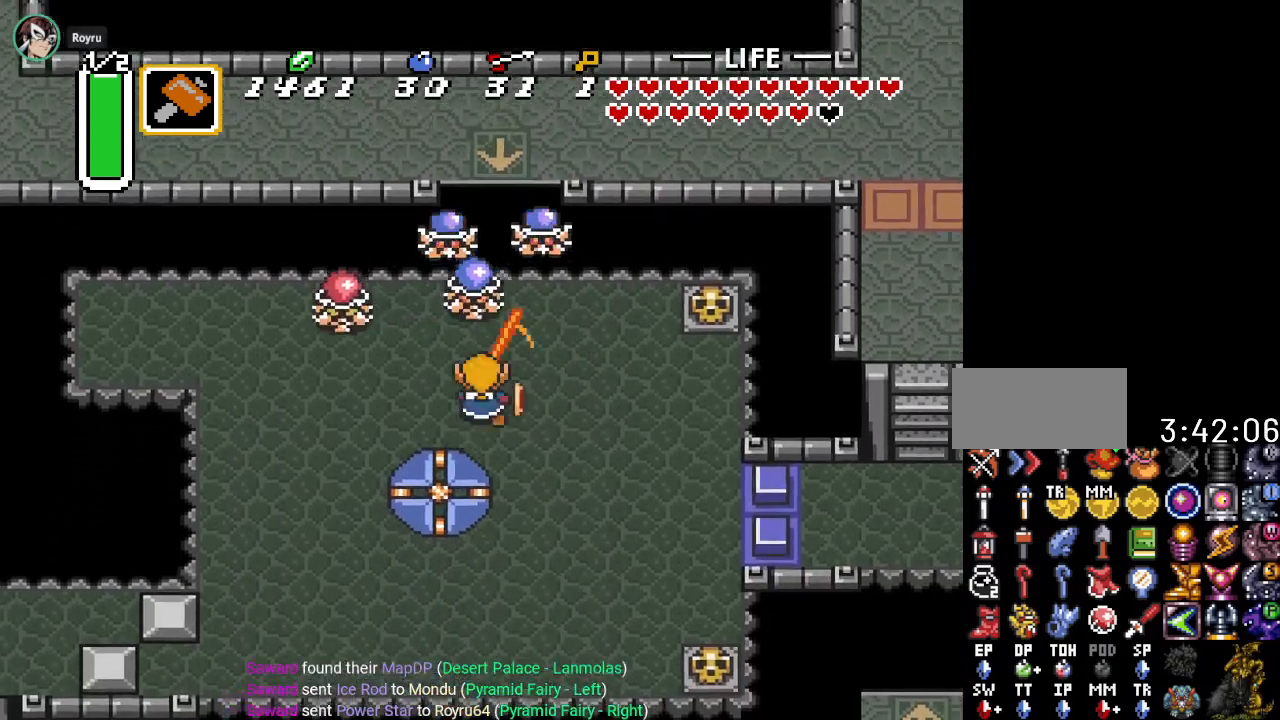
{"buttons": ["DPAD_DOWN"], "events": [[51, "DPAD_RIGHT", "down"], [184, "DPAD_DOWN", "down"], [451, "DPAD_RIGHT", "up"]]}
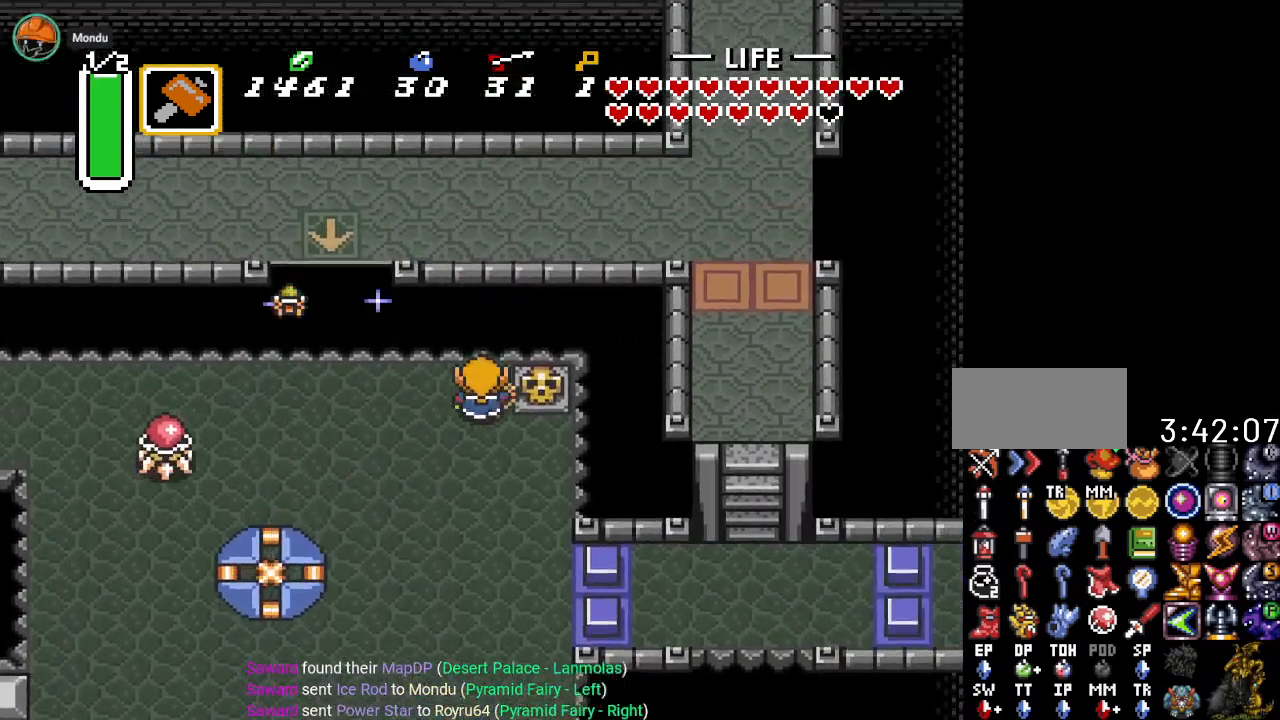
{"buttons": ["DPAD_DOWN"], "events": [[183, "DPAD_LEFT", "down"], [300, "DPAD_LEFT", "up"]]}
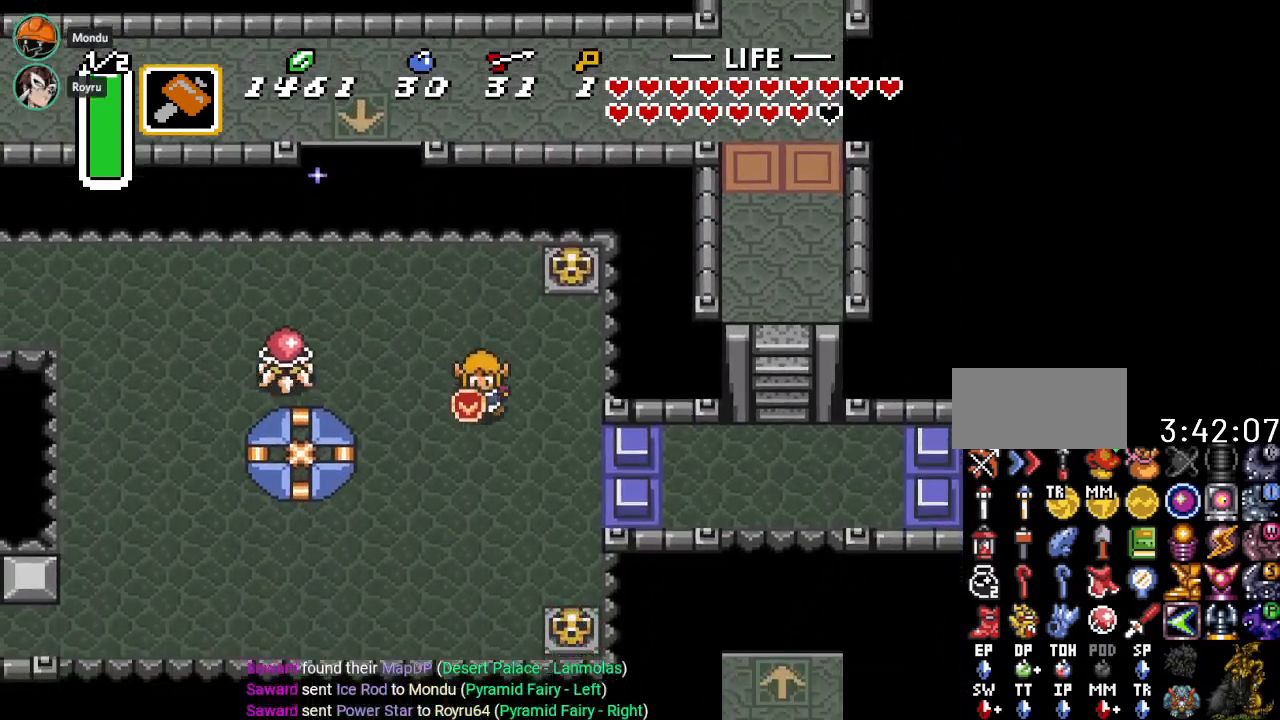
{"buttons": ["DPAD_DOWN", "DPAD_LEFT"], "events": [[34, "DPAD_LEFT", "down"], [84, "DPAD_DOWN", "up"], [167, "B", "down"], [334, "B", "up"], [334, "DPAD_LEFT", "up"], [368, "DPAD_DOWN", "down"], [501, "DPAD_LEFT", "down"]]}
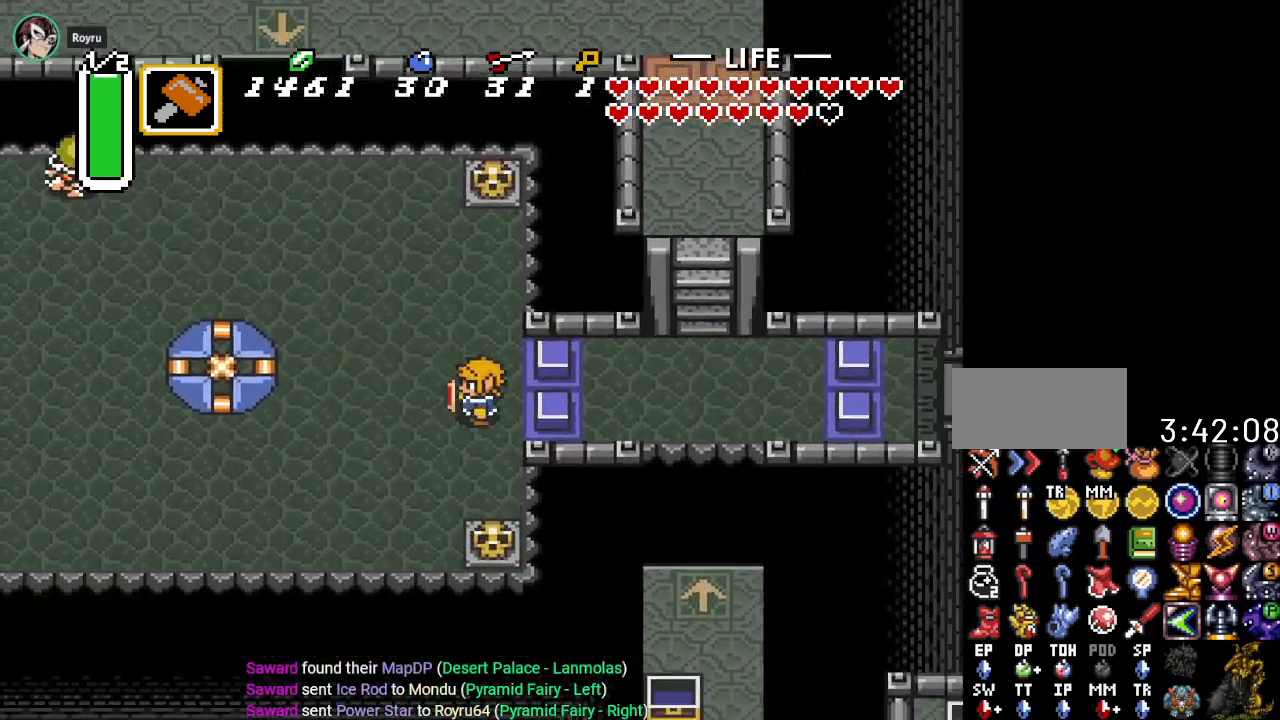
{"buttons": ["DPAD_UP"], "events": [[183, "DPAD_DOWN", "up"], [284, "DPAD_UP", "down"], [367, "DPAD_LEFT", "up"]]}
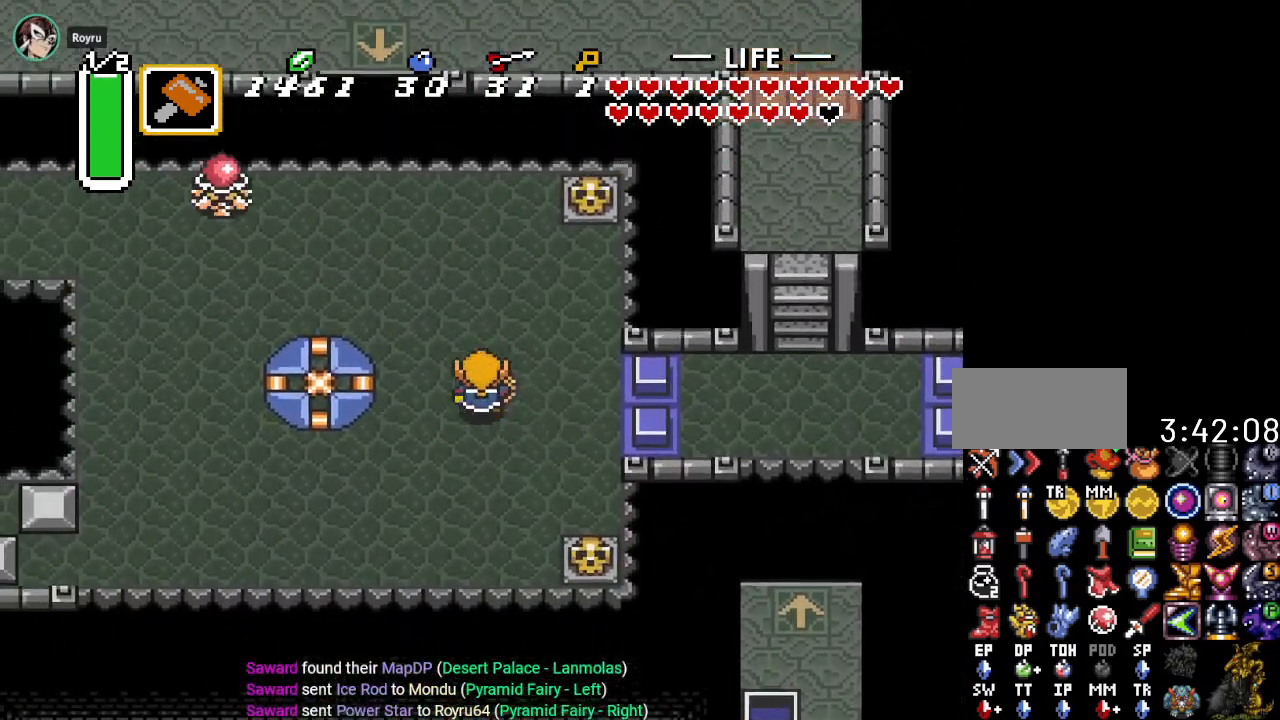
{"buttons": ["B", "DPAD_LEFT"], "events": [[251, "DPAD_LEFT", "down"], [468, "DPAD_UP", "up"], [501, "B", "down"]]}
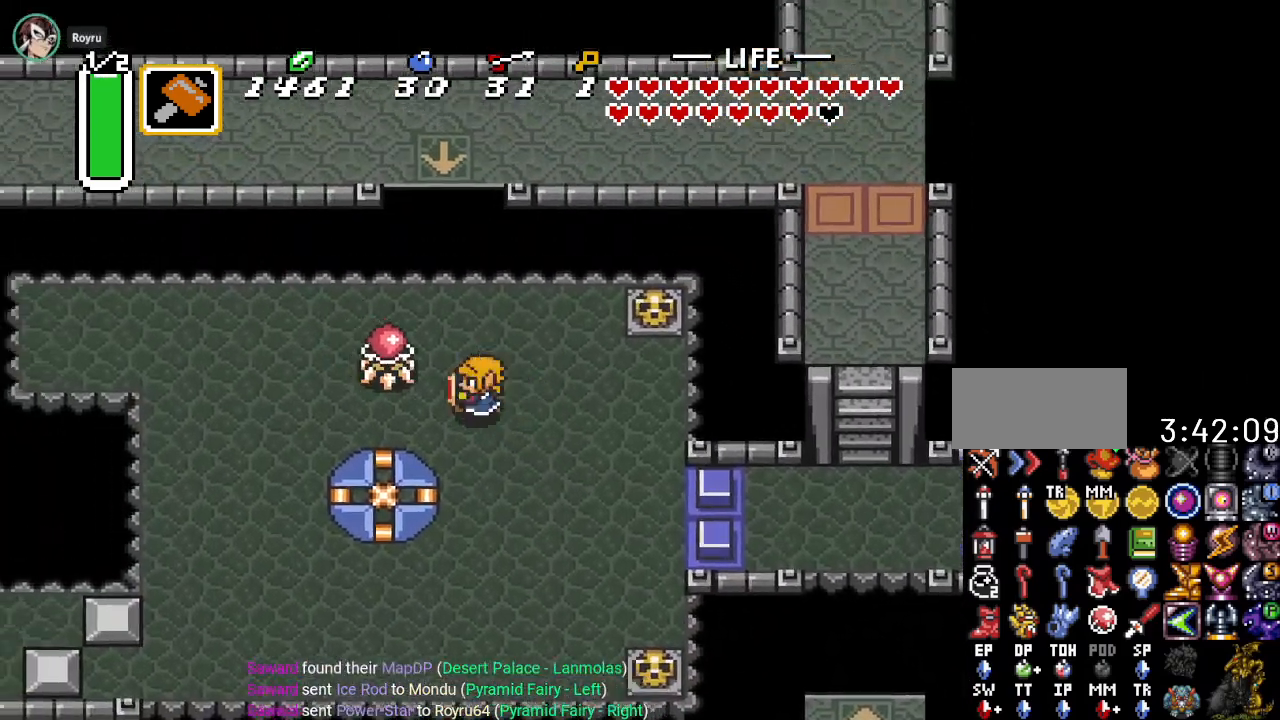
{"buttons": ["DPAD_DOWN", "DPAD_LEFT"], "events": [[83, "DPAD_LEFT", "up"], [150, "B", "up"], [367, "DPAD_DOWN", "down"], [500, "DPAD_LEFT", "down"]]}
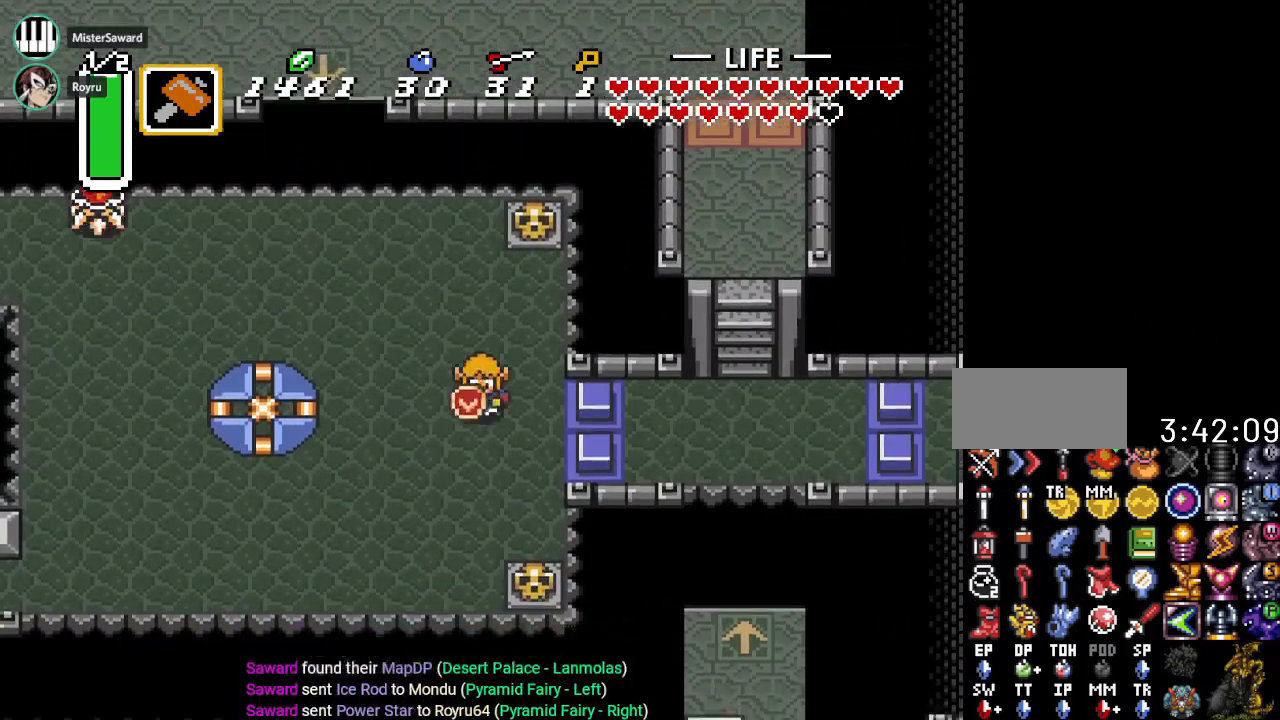
{"buttons": ["DPAD_UP", "DPAD_LEFT"], "events": [[151, "DPAD_DOWN", "up"], [184, "DPAD_UP", "down"], [251, "DPAD_LEFT", "up"], [468, "DPAD_LEFT", "down"]]}
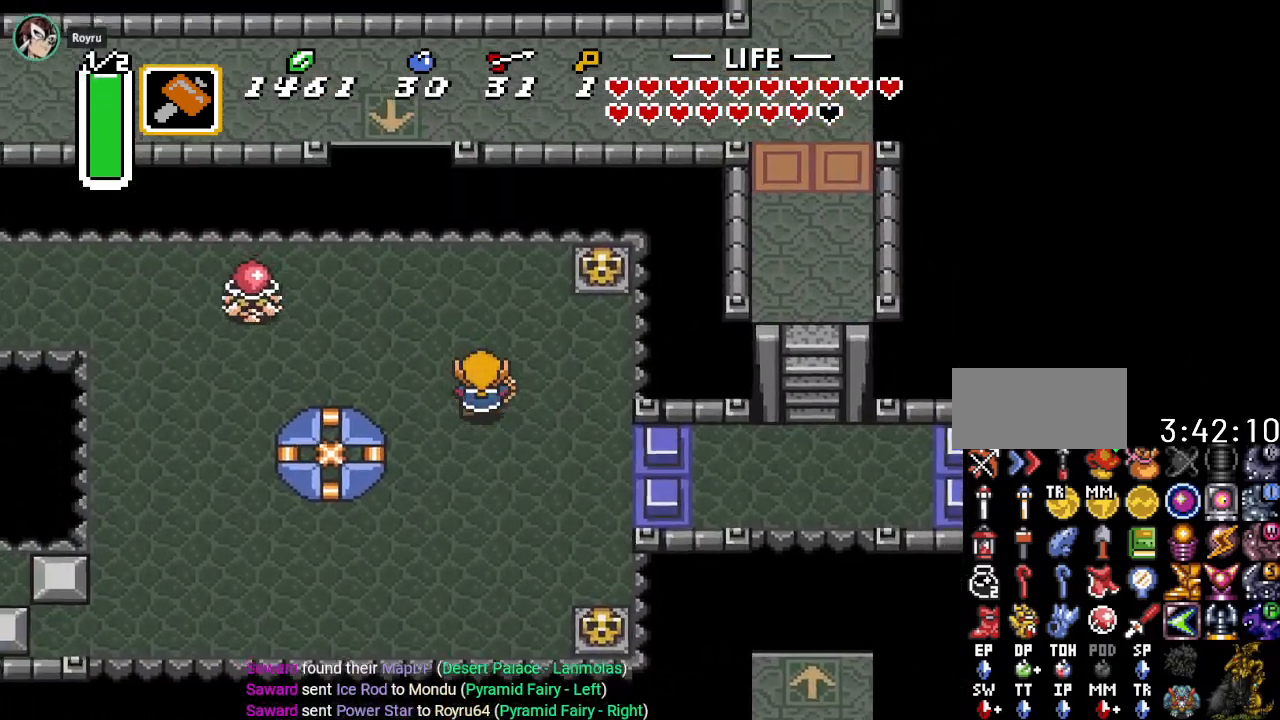
{"buttons": ["DPAD_DOWN"], "events": [[117, "DPAD_UP", "up"], [183, "B", "down"], [367, "B", "up"], [367, "DPAD_LEFT", "up"], [400, "DPAD_DOWN", "down"]]}
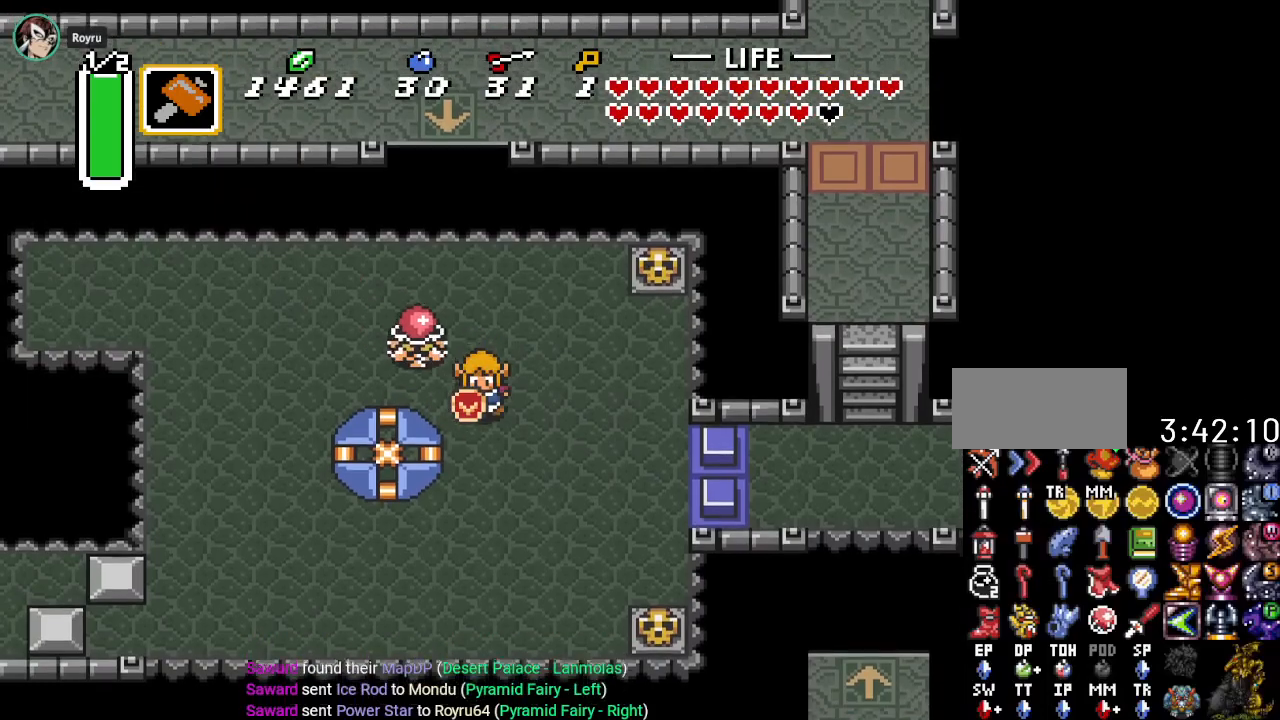
{"buttons": ["DPAD_DOWN", "DPAD_LEFT"], "events": [[334, "DPAD_LEFT", "down"]]}
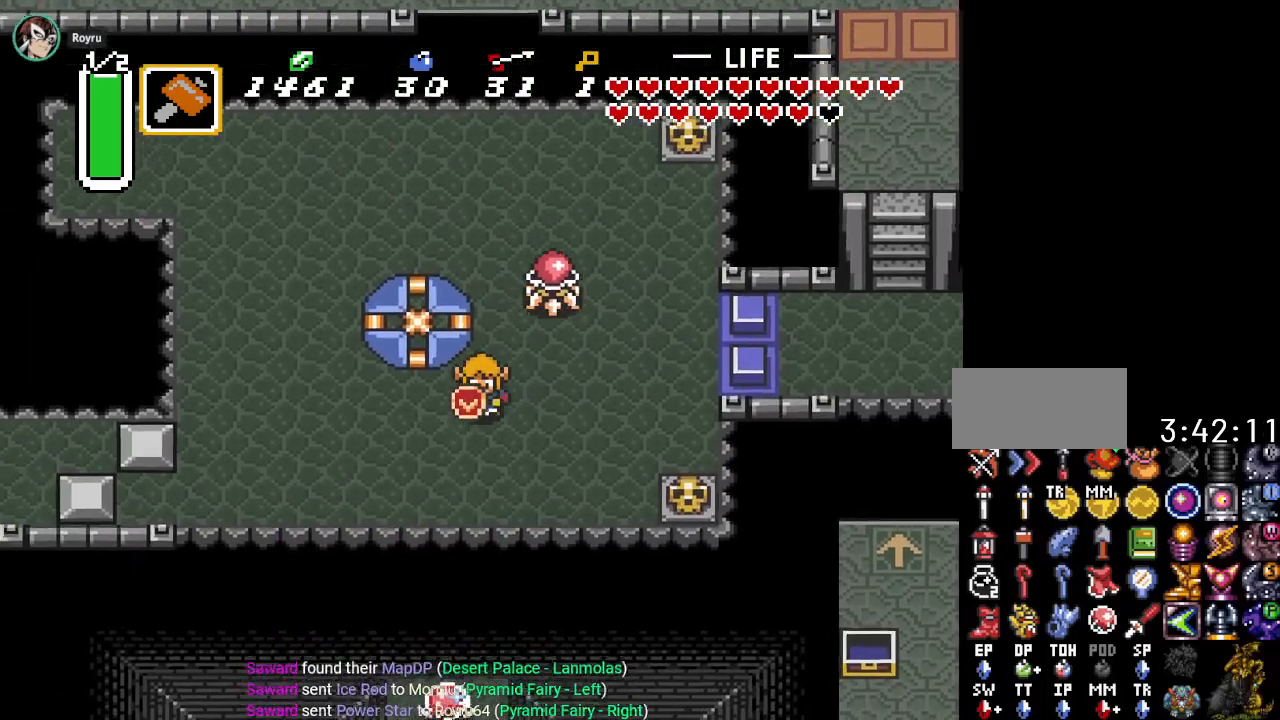
{"buttons": [], "events": [[183, "DPAD_LEFT", "up"], [284, "DPAD_DOWN", "up"]]}
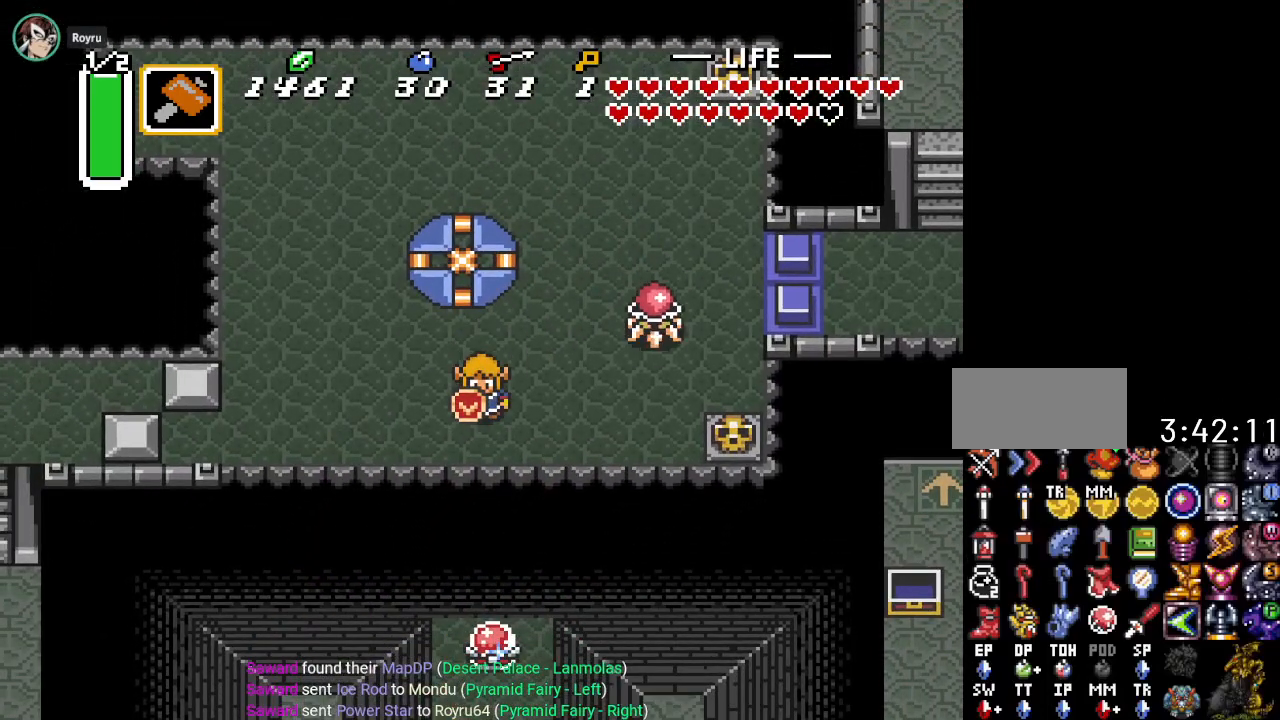
{"buttons": [], "events": [[234, "START", "down"], [434, "START", "up"]]}
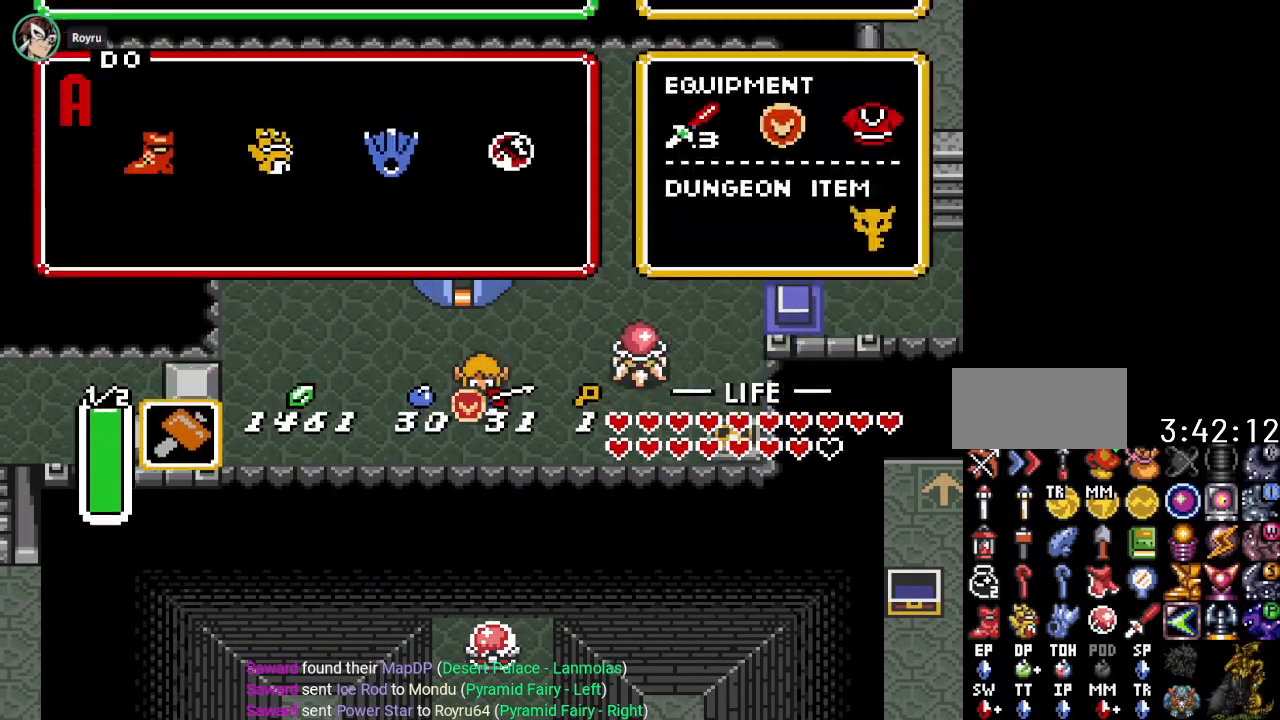
{"buttons": [], "events": []}
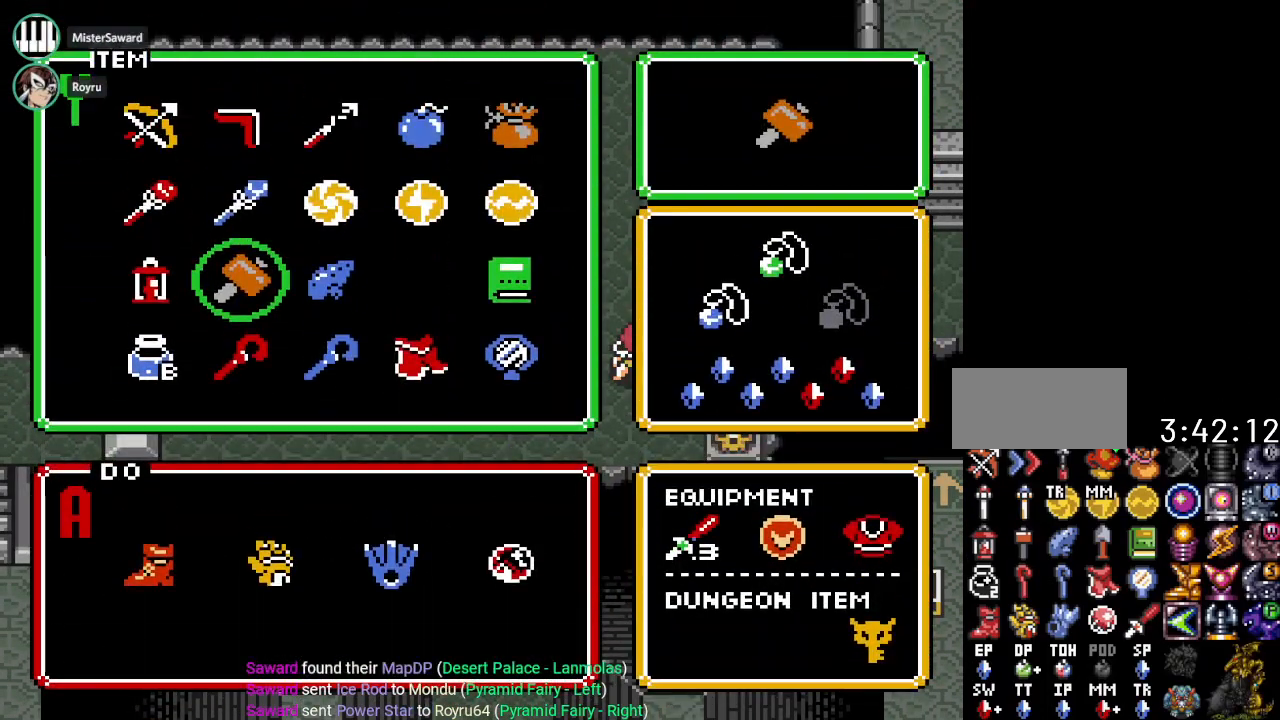
{"buttons": ["DPAD_UP"], "events": [[51, "DPAD_RIGHT", "down"], [184, "DPAD_RIGHT", "up"], [401, "DPAD_UP", "down"]]}
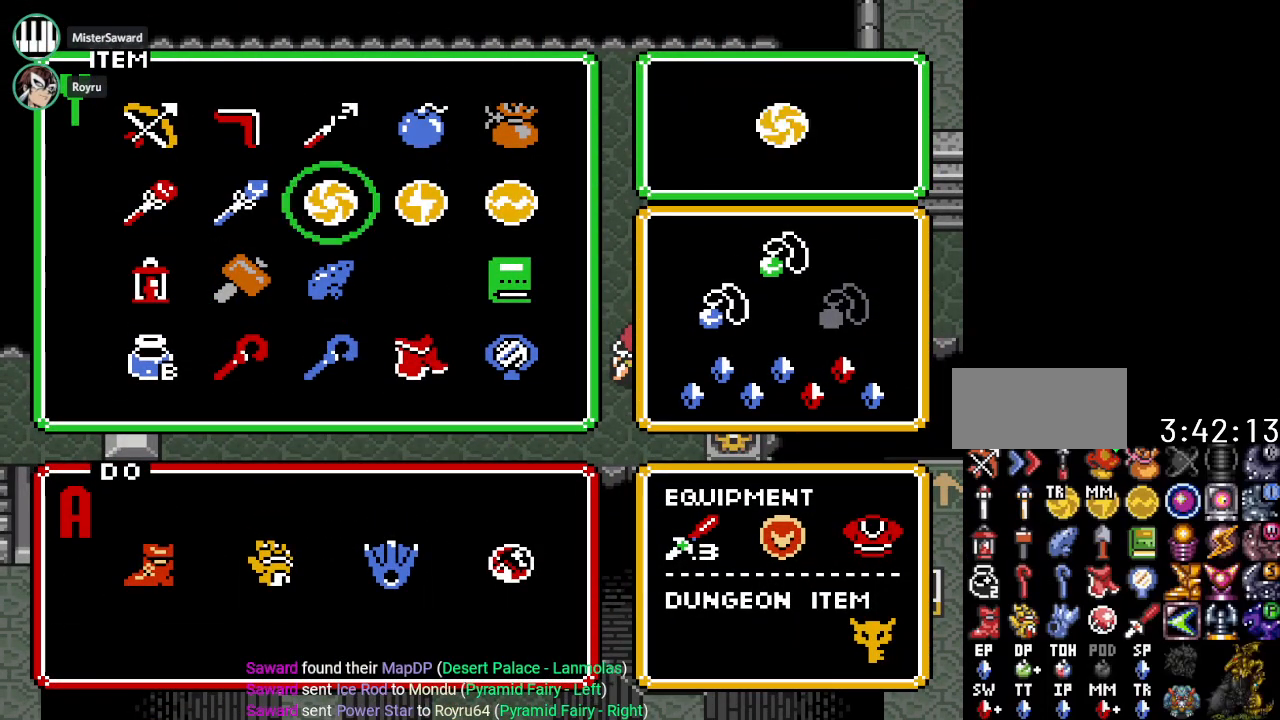
{"buttons": [], "events": [[17, "DPAD_UP", "up"], [83, "DPAD_UP", "down"], [217, "DPAD_UP", "up"], [217, "START", "down"], [334, "START", "up"]]}
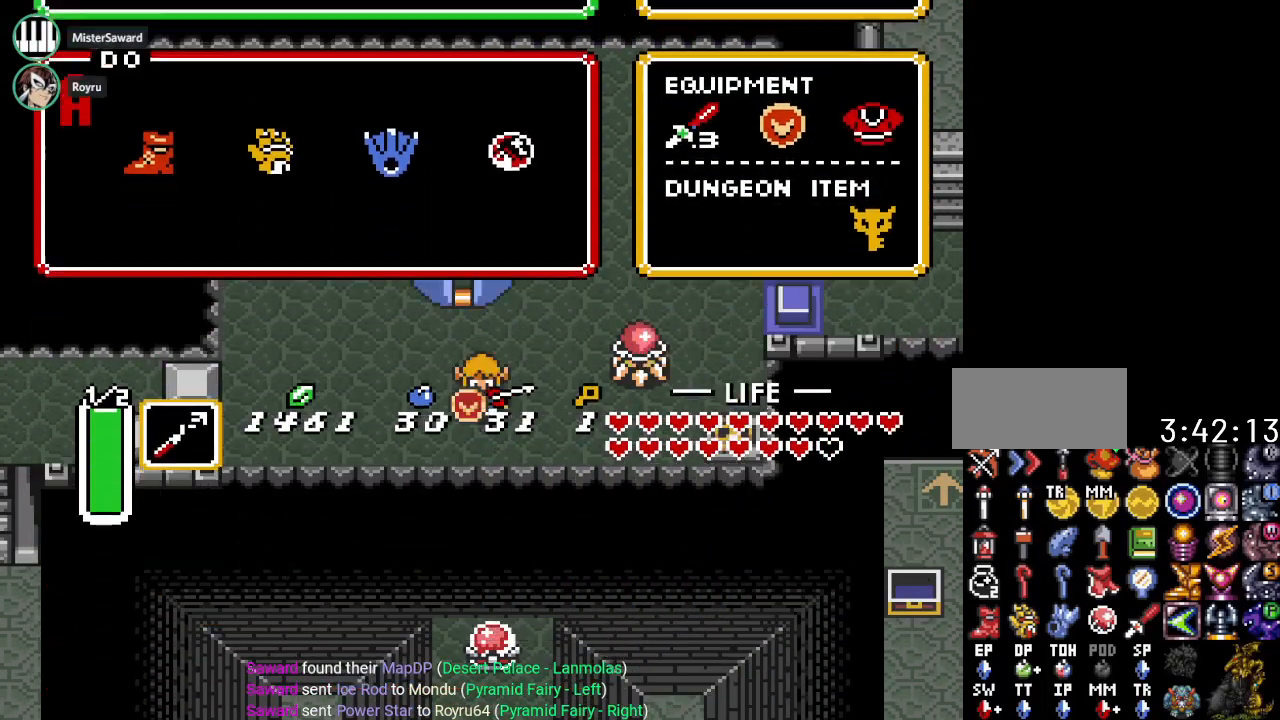
{"buttons": [], "events": [[201, "Y", "down"], [368, "Y", "up"]]}
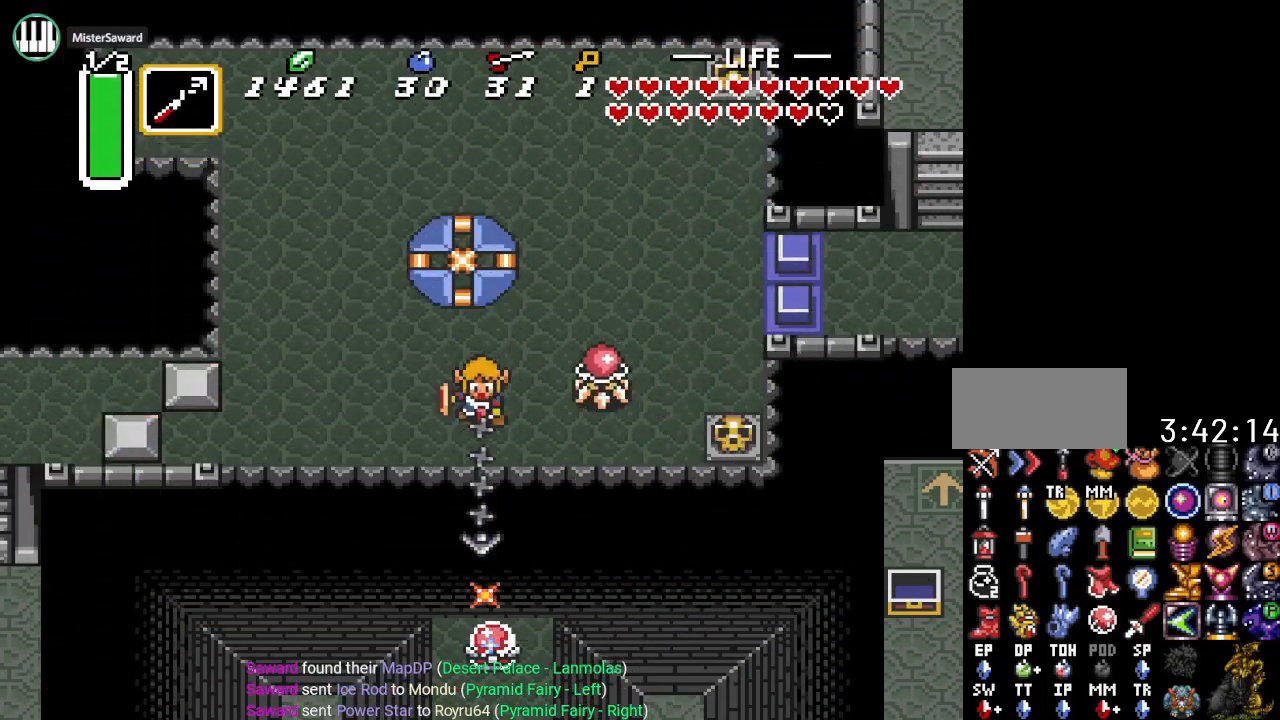
{"buttons": ["DPAD_LEFT"], "events": [[234, "DPAD_LEFT", "down"]]}
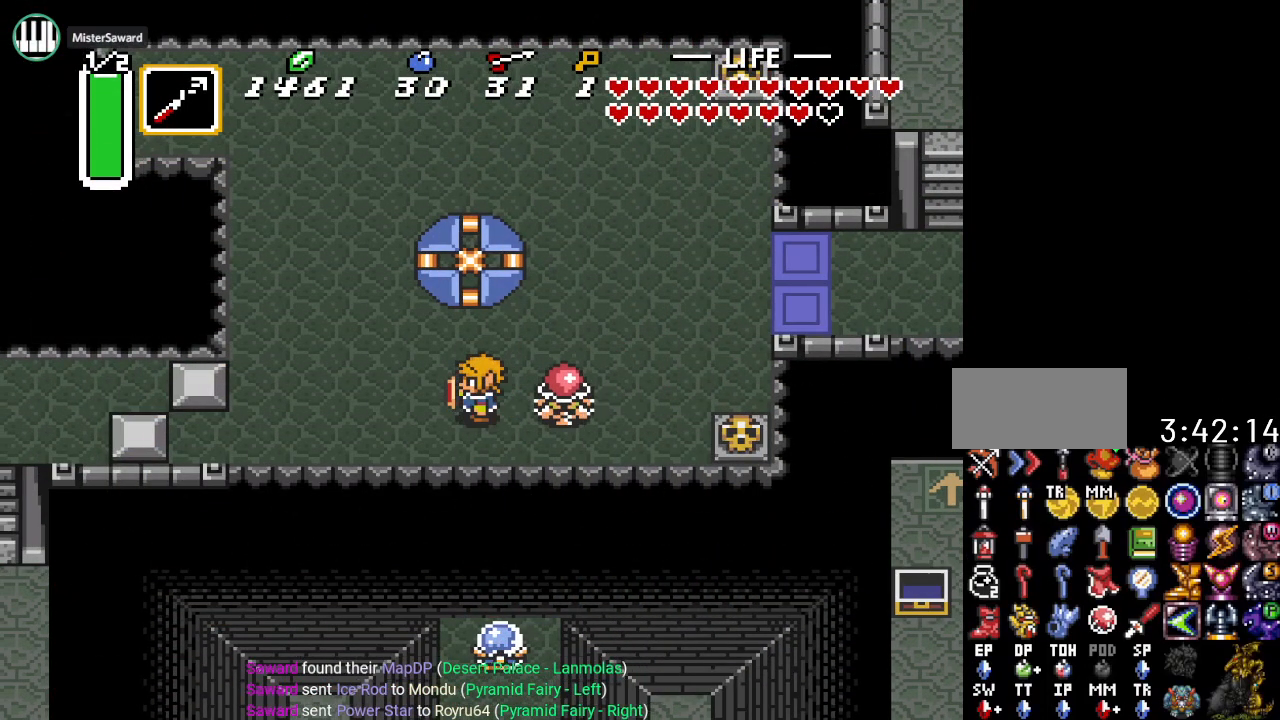
{"buttons": ["DPAD_UP", "DPAD_LEFT"], "events": [[267, "DPAD_UP", "down"]]}
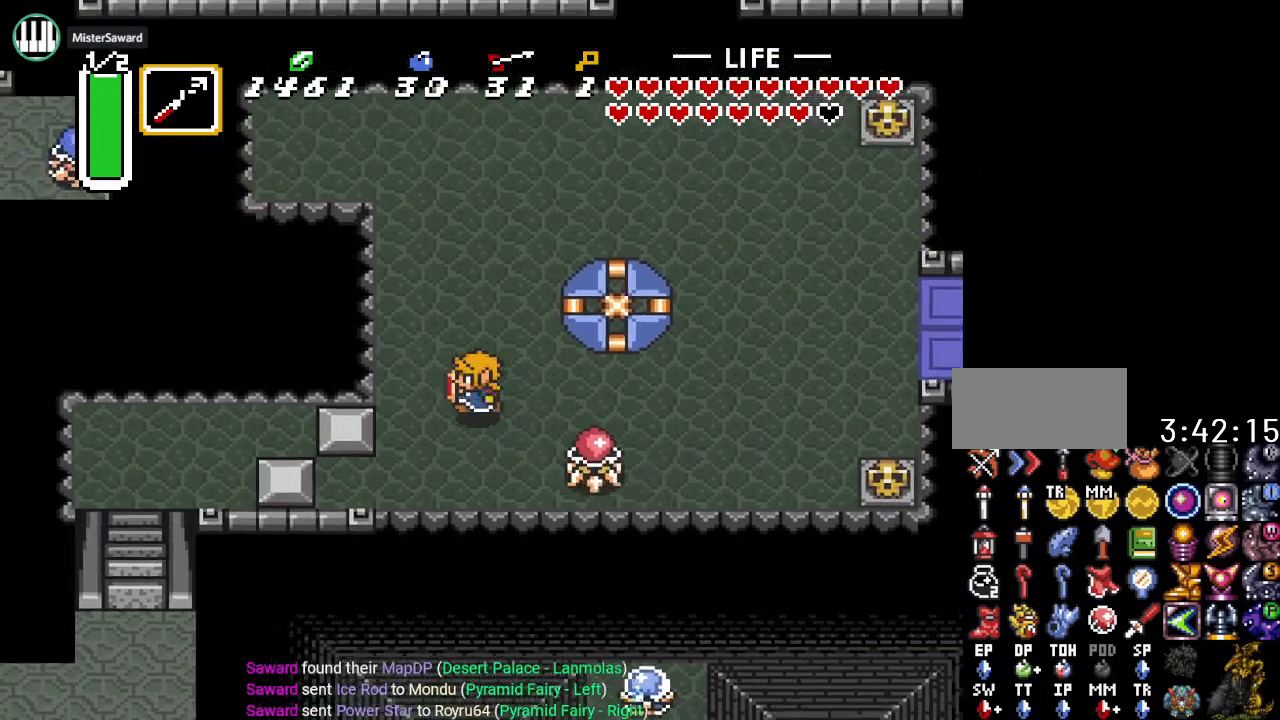
{"buttons": ["DPAD_UP"], "events": [[150, "DPAD_LEFT", "up"]]}
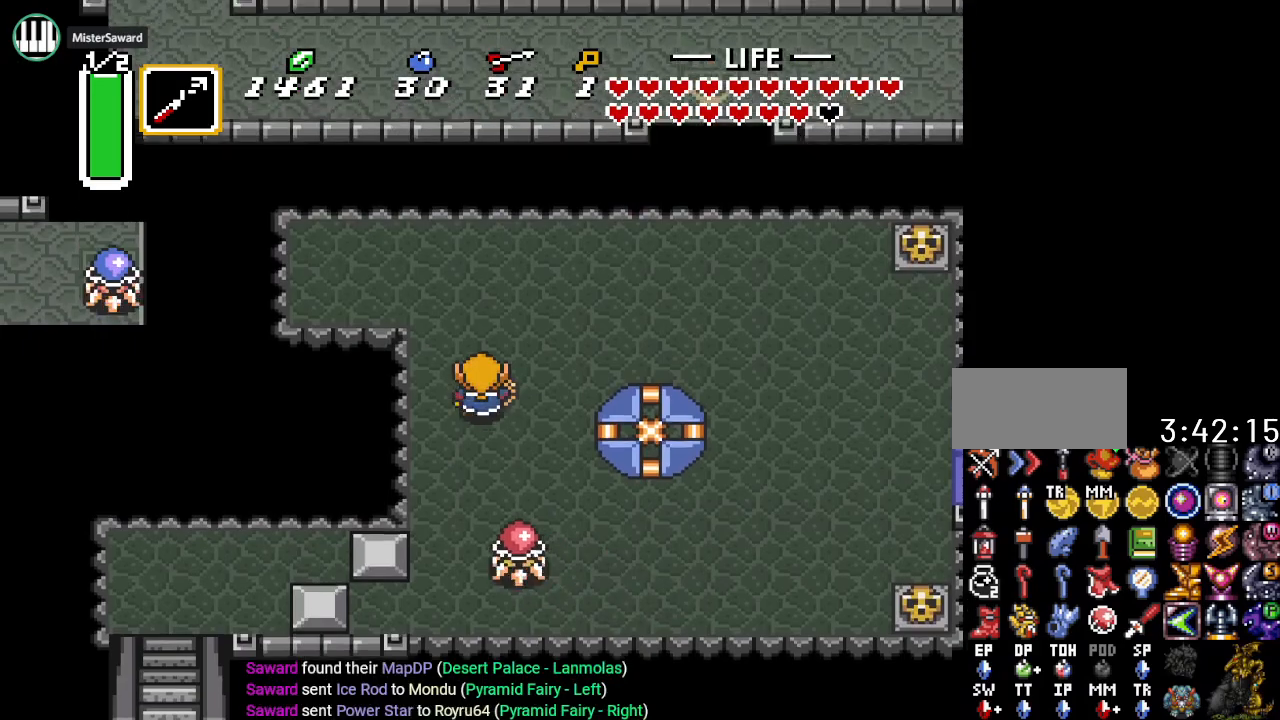
{"buttons": ["DPAD_RIGHT"], "events": [[117, "DPAD_RIGHT", "down"], [368, "DPAD_UP", "up"]]}
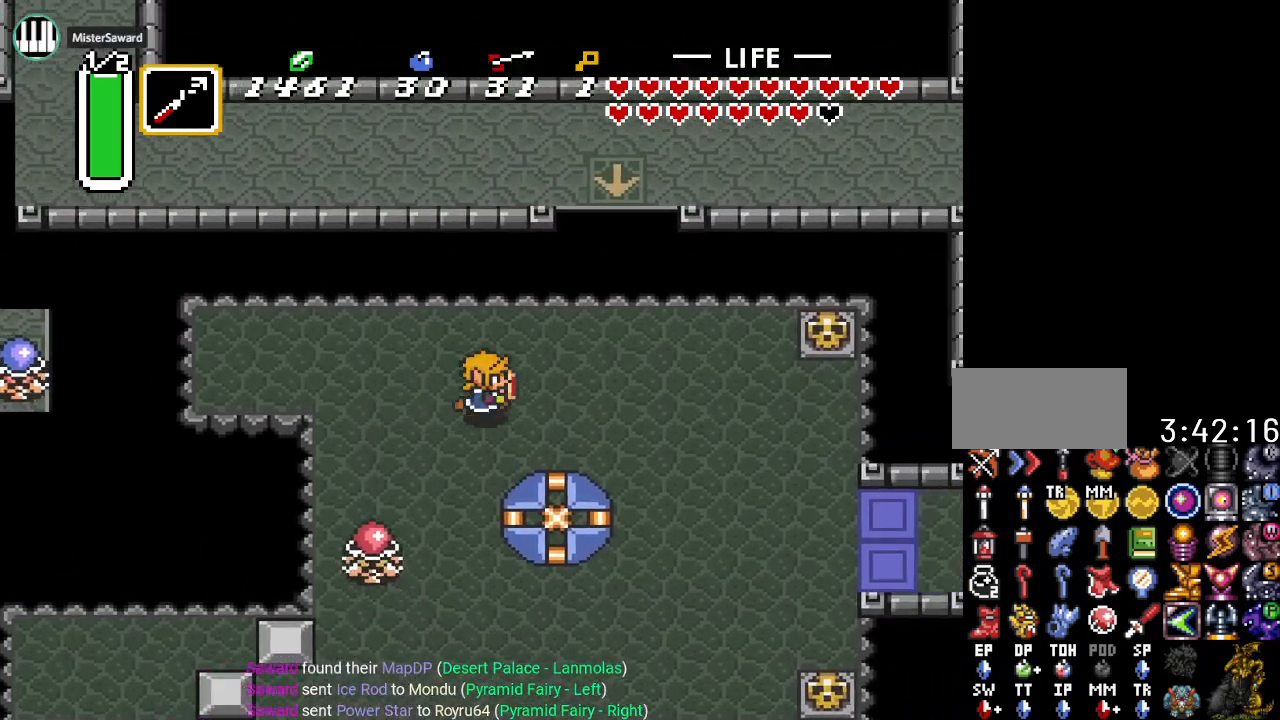
{"buttons": ["DPAD_DOWN", "DPAD_RIGHT"], "events": [[417, "DPAD_DOWN", "down"]]}
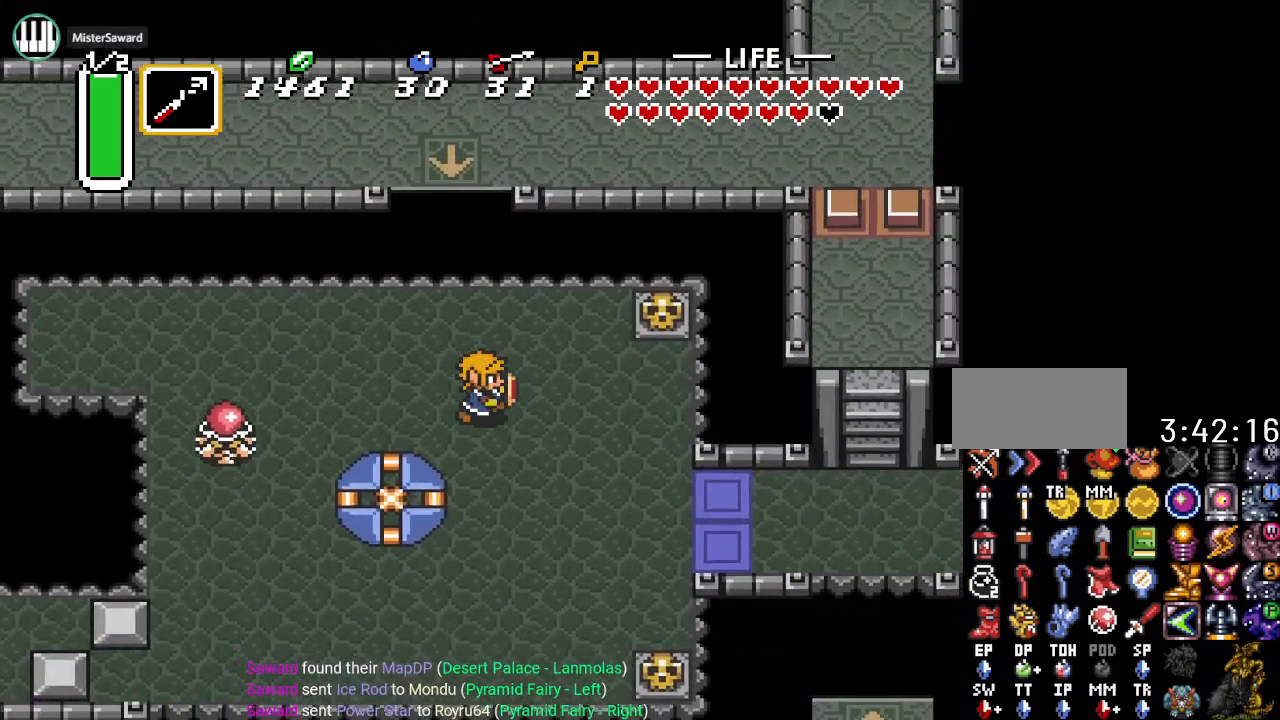
{"buttons": ["DPAD_DOWN", "DPAD_RIGHT"], "events": []}
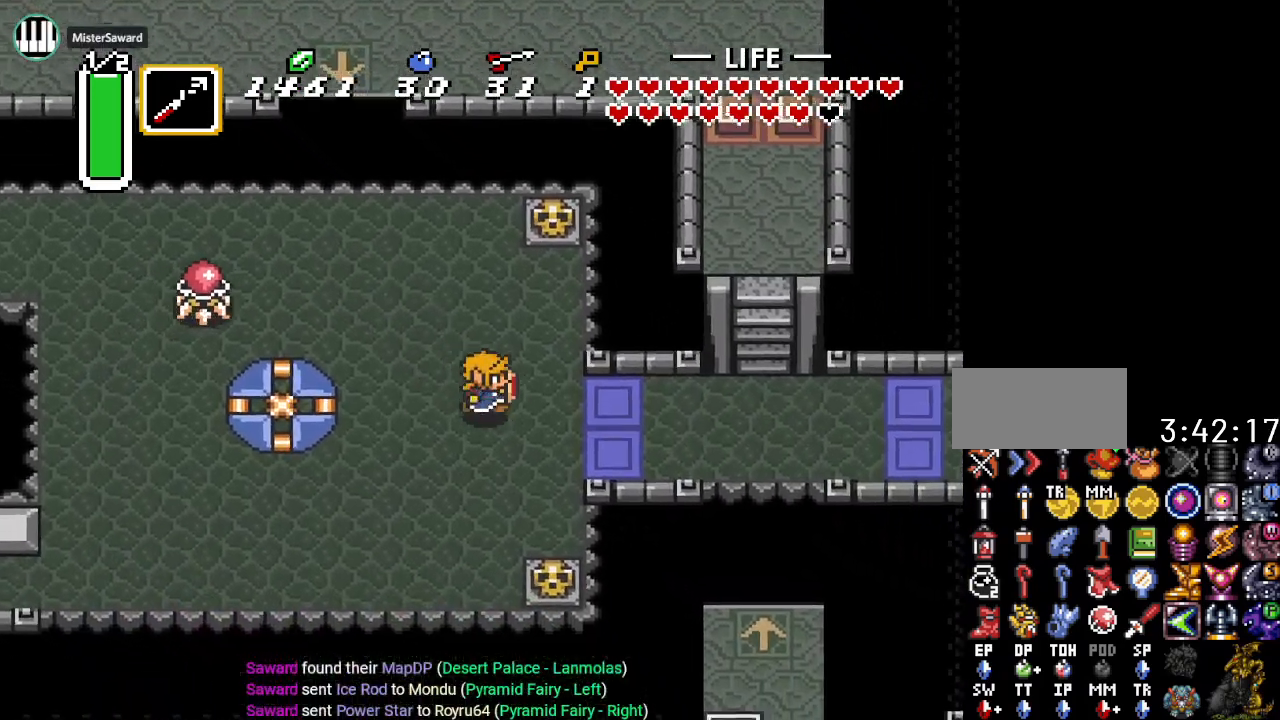
{"buttons": ["A"], "events": [[117, "DPAD_DOWN", "up"], [183, "A", "down"], [400, "DPAD_RIGHT", "up"]]}
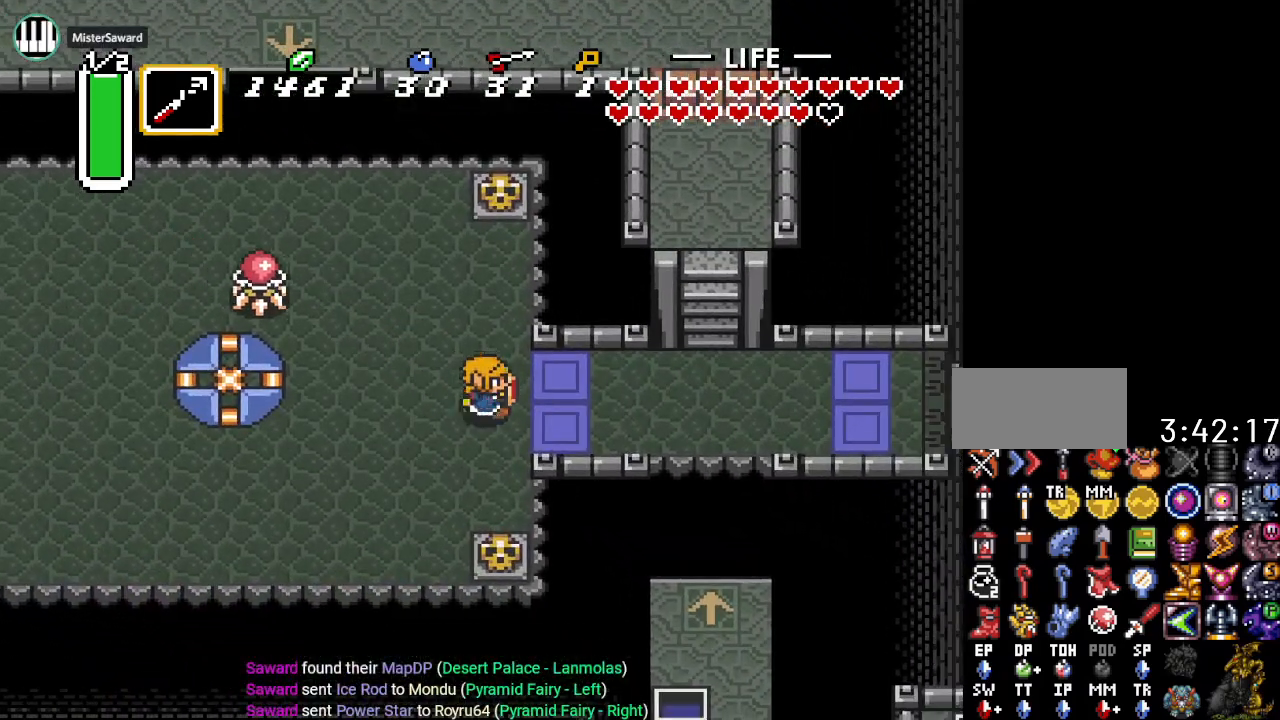
{"buttons": ["A"], "events": []}
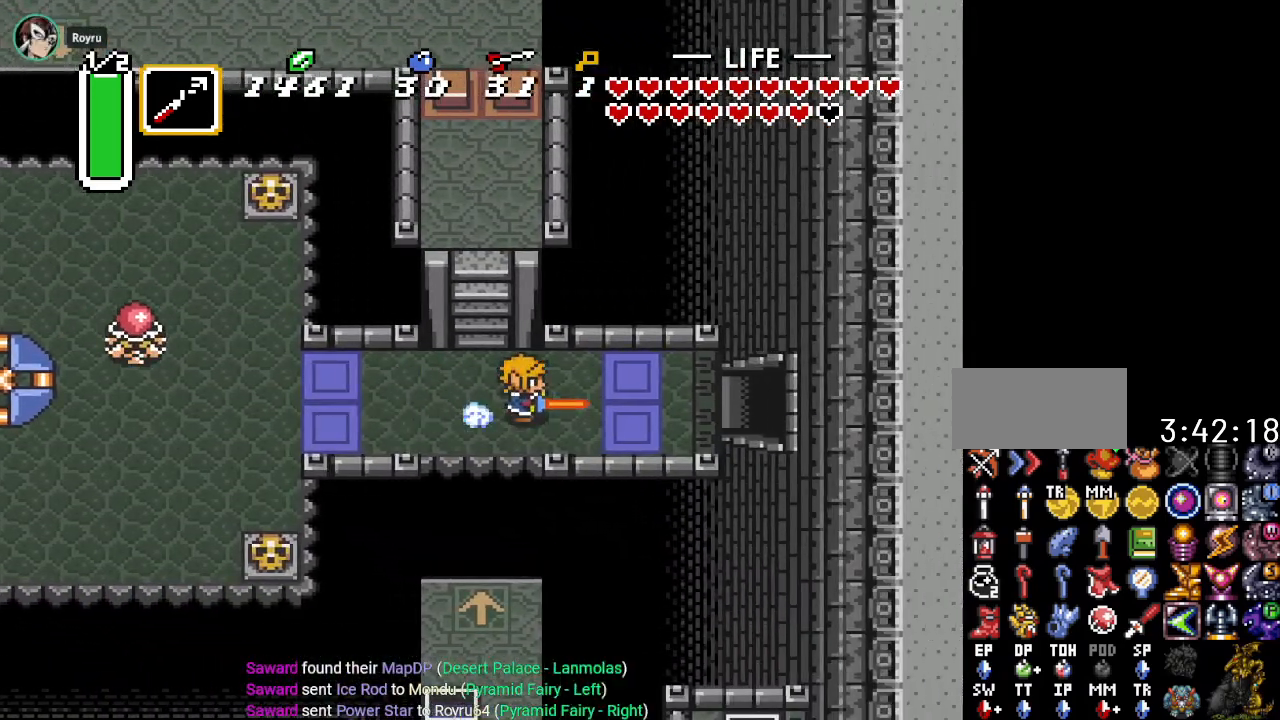
{"buttons": [], "events": [[251, "A", "up"]]}
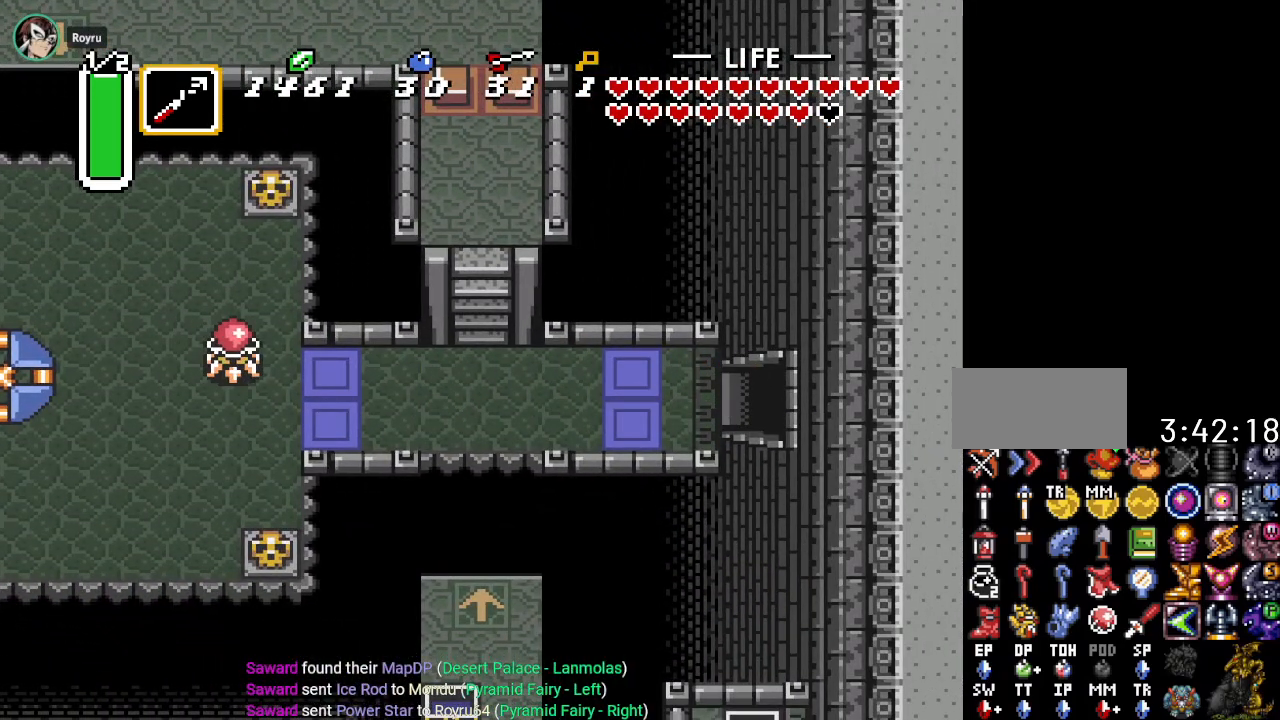
{"buttons": [], "events": []}
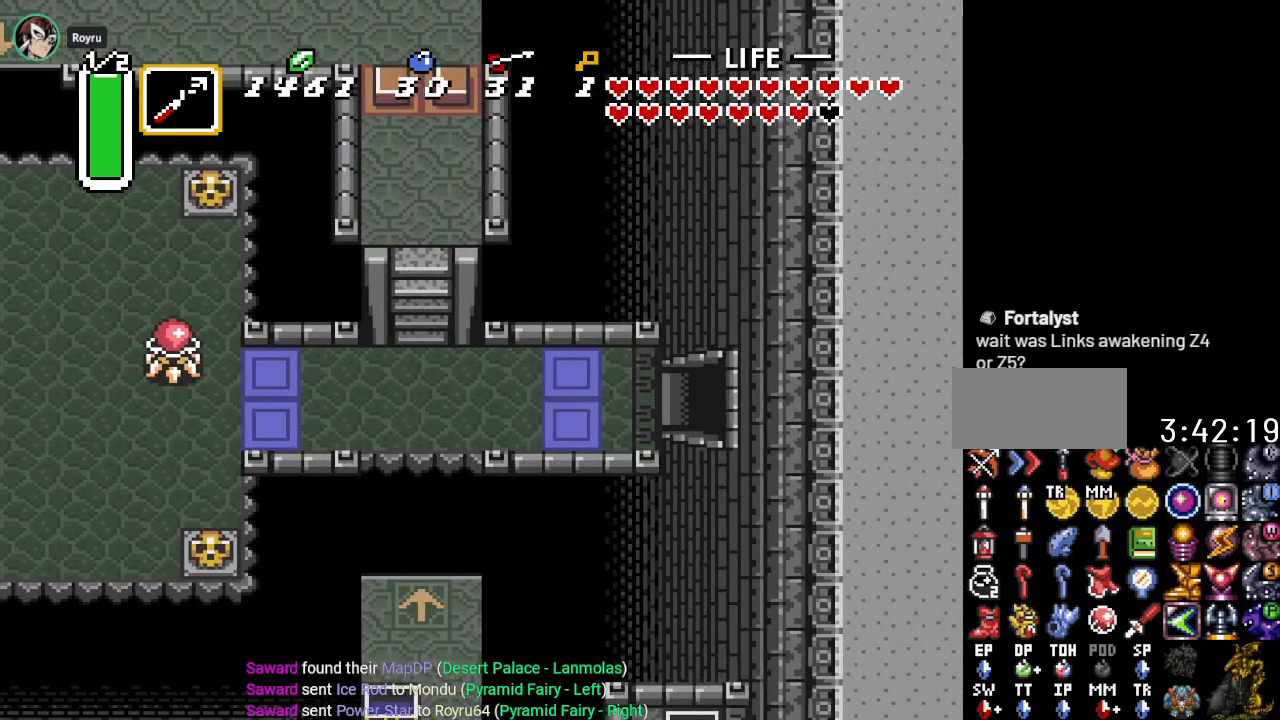
{"buttons": ["DPAD_RIGHT"], "events": [[251, "DPAD_RIGHT", "down"]]}